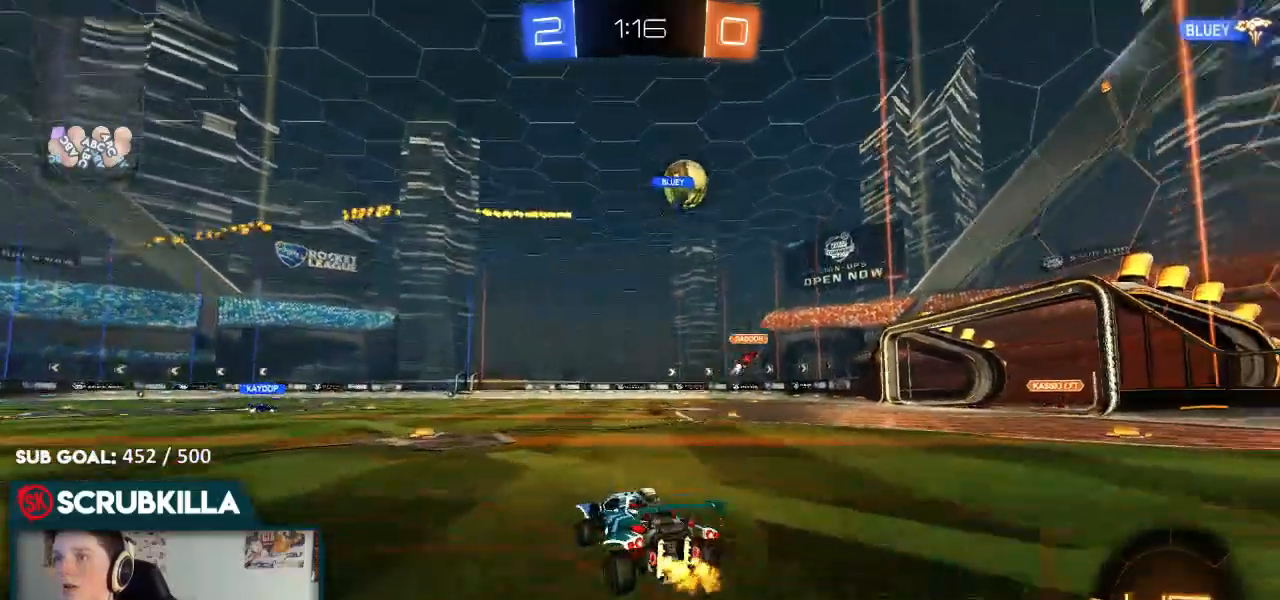
Gameplay with a controller (Xbox layout); each line is a JSON object with the inputs held at the frame after it (dt_ms = milliseconds from this image to that frame). "events" lists button and stick changes between this image and that frame as [ms after this image, input, new state], when the widget could be followed in between.
{"dt_ms": 500, "buttons": [], "left_stick": "left", "right_stick": "center", "events": [[67, "left_stick", "center"], [267, "R2", "up"], [433, "left_stick", "left"]]}
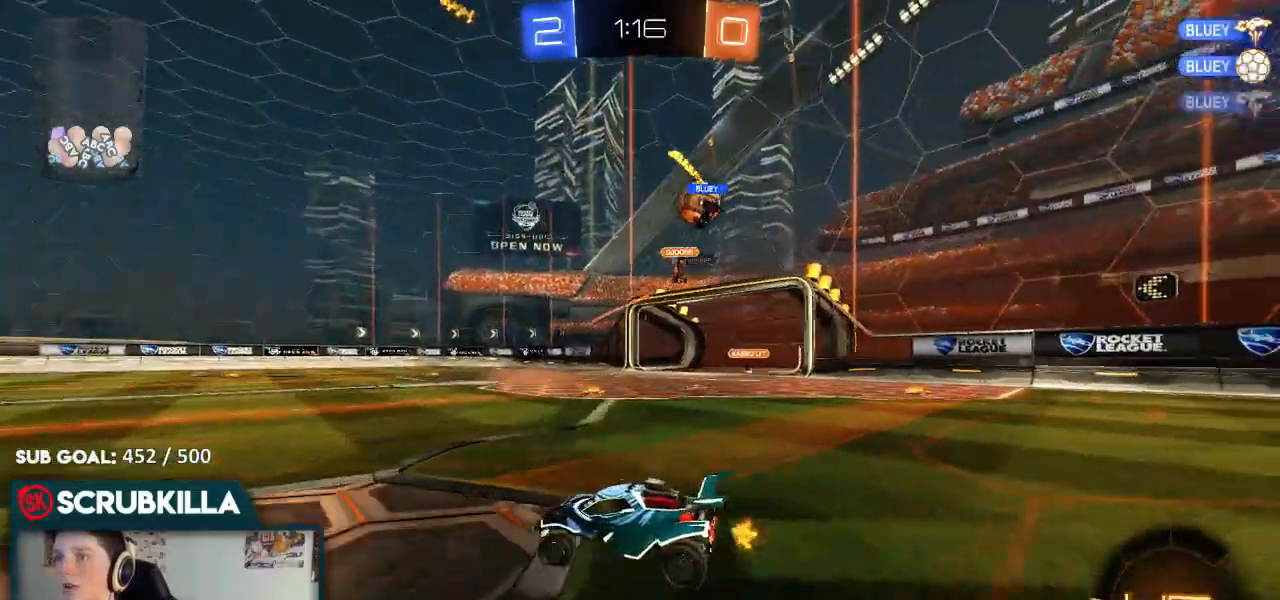
{"dt_ms": 500, "buttons": ["R2"], "left_stick": "left", "right_stick": "center", "events": [[133, "R2", "down"], [300, "X", "down"], [467, "X", "up"]]}
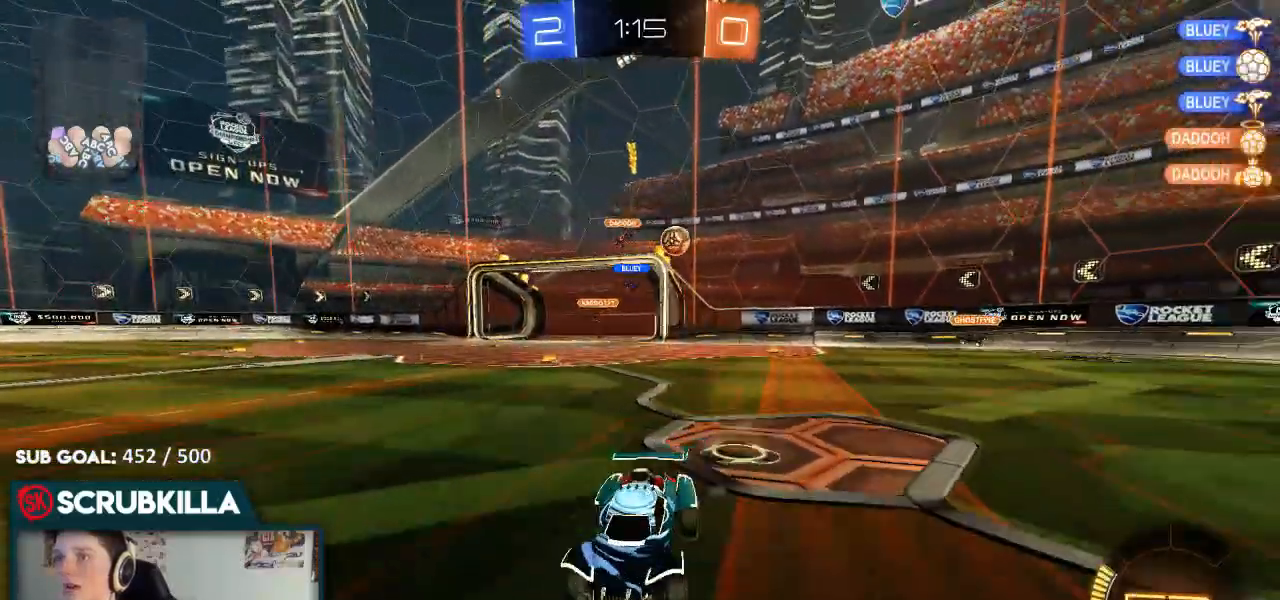
{"dt_ms": 500, "buttons": ["R2"], "left_stick": "left", "right_stick": "center", "events": [[150, "X", "down"], [200, "X", "up"]]}
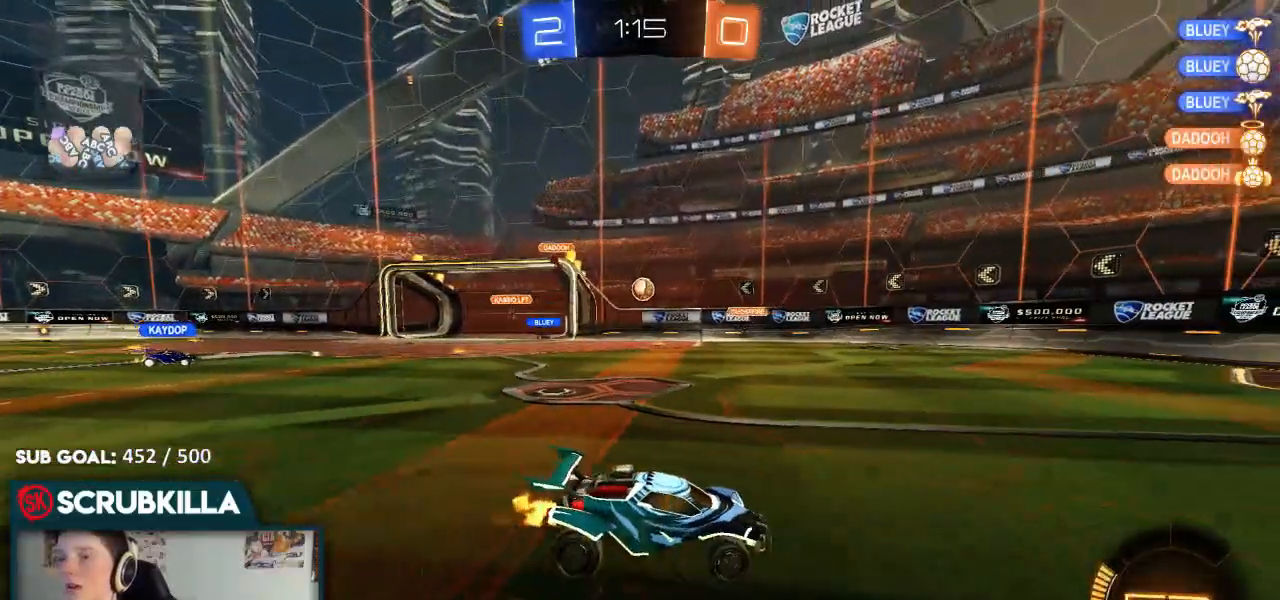
{"dt_ms": 500, "buttons": ["R2"], "left_stick": "right", "right_stick": "center", "events": [[183, "left_stick", "right"], [250, "X", "down"], [317, "X", "up"]]}
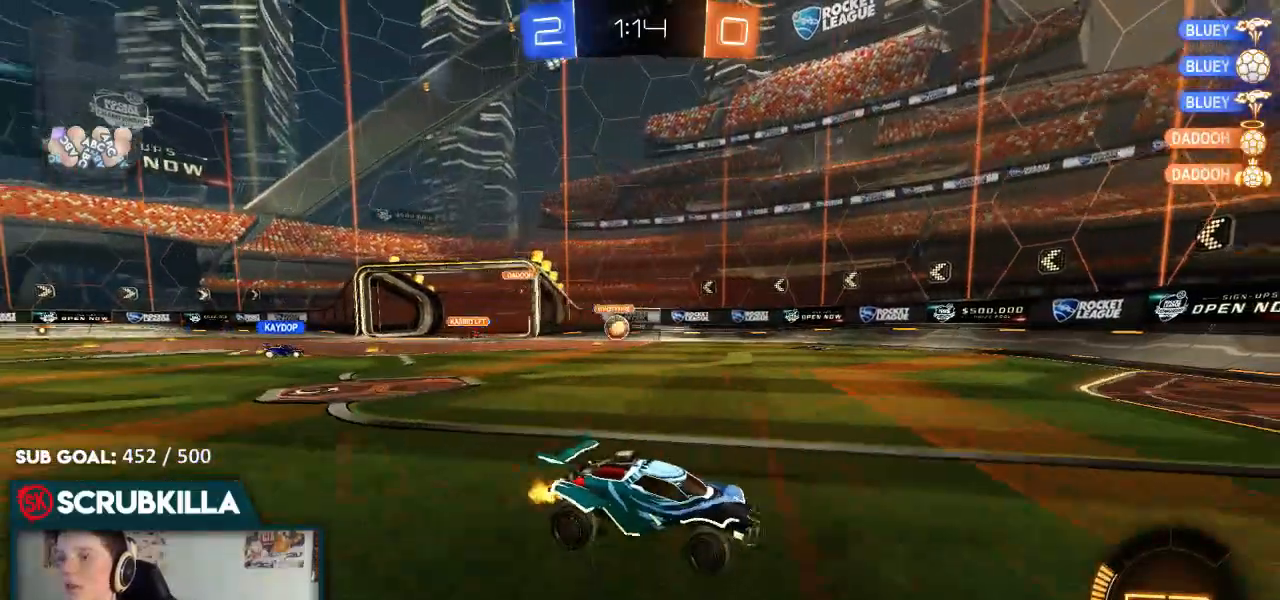
{"dt_ms": 500, "buttons": ["B", "R2"], "left_stick": "right", "right_stick": "center", "events": [[50, "B", "down"], [50, "left_stick", "center"], [233, "left_stick", "right"]]}
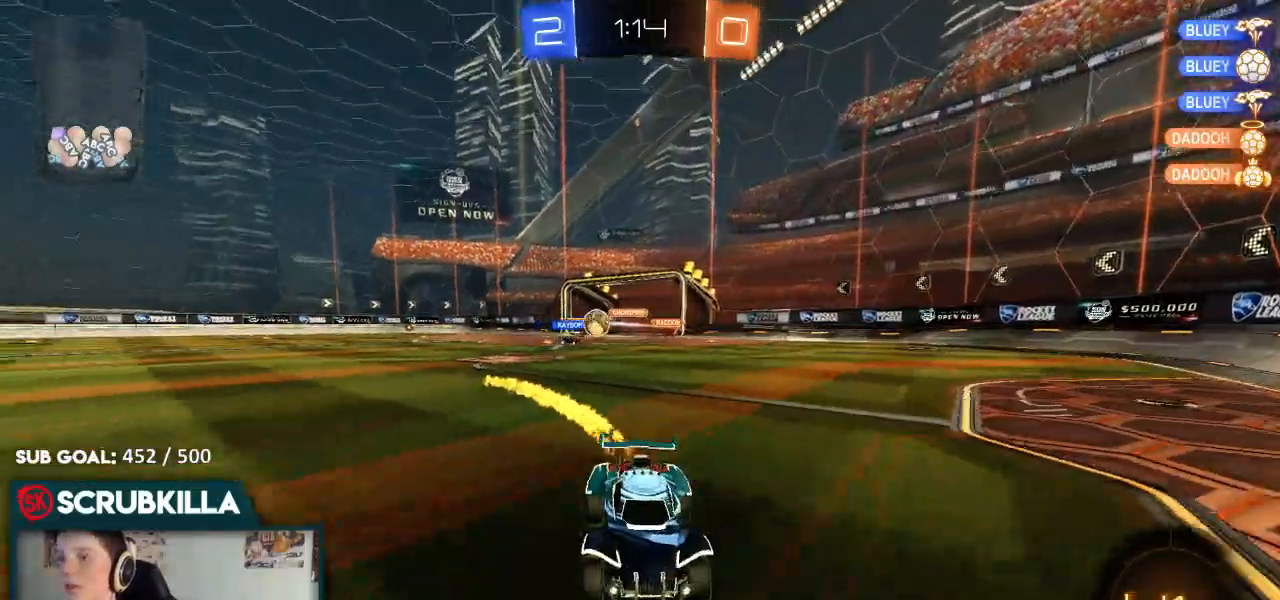
{"dt_ms": 500, "buttons": ["B", "R2"], "left_stick": "right", "right_stick": "center", "events": [[17, "left_stick", "center"], [67, "left_stick", "right"], [383, "left_stick", "center"], [500, "left_stick", "right"]]}
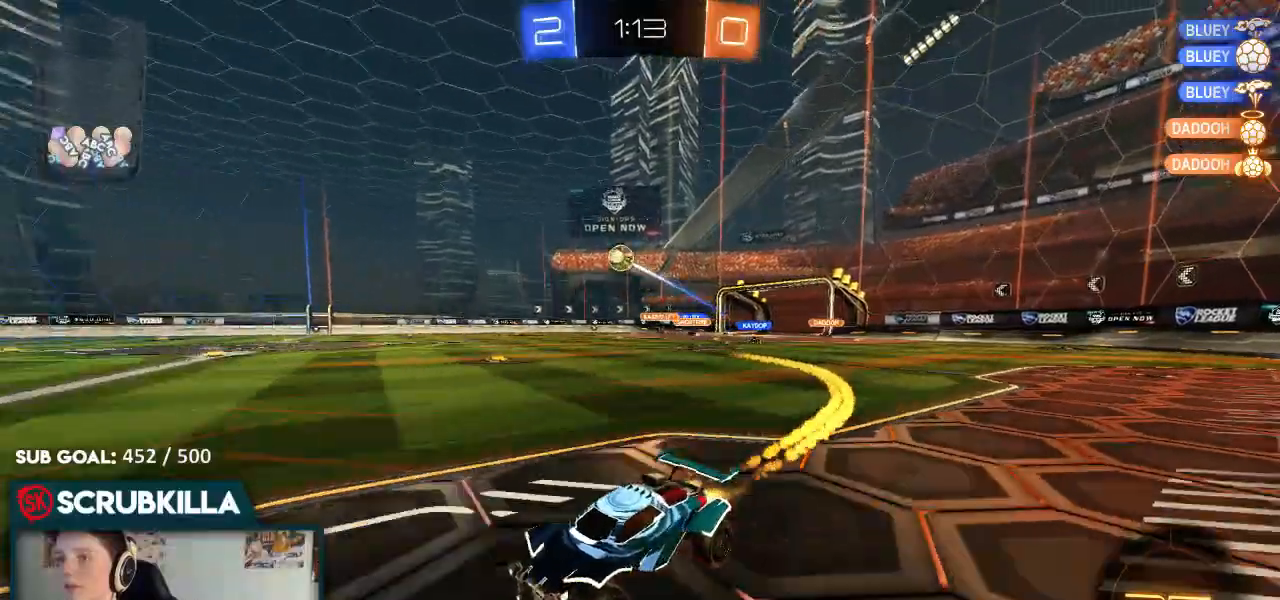
{"dt_ms": 500, "buttons": ["R2"], "left_stick": "up-right", "right_stick": "center", "events": [[383, "left_stick", "center"], [400, "A", "down"], [433, "B", "up"], [467, "A", "up"], [467, "left_stick", "up-right"]]}
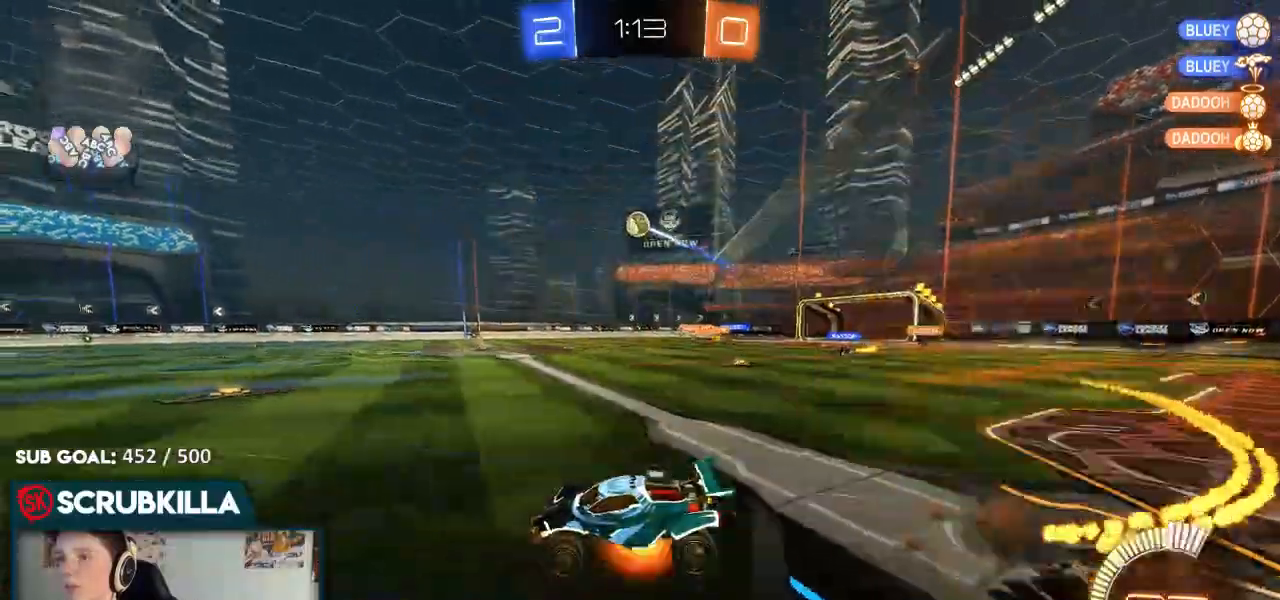
{"dt_ms": 500, "buttons": ["X", "R2"], "left_stick": "right", "right_stick": "center", "events": [[17, "A", "down"], [67, "A", "up"], [67, "X", "down"], [483, "left_stick", "right"]]}
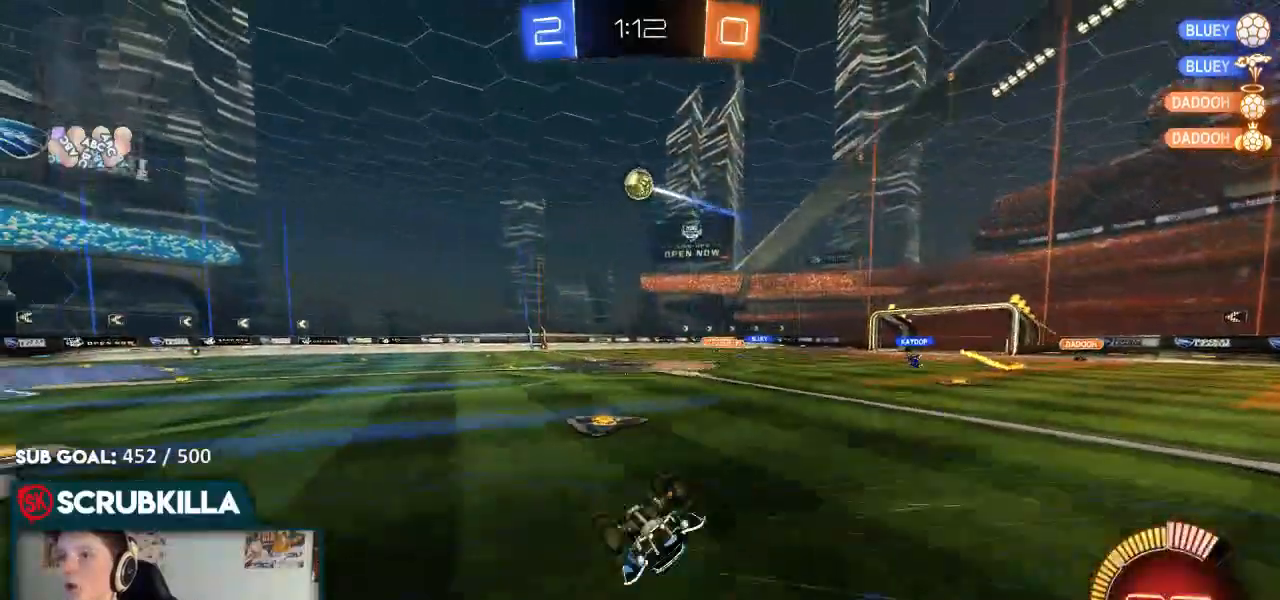
{"dt_ms": 500, "buttons": ["B", "R2"], "left_stick": "center", "right_stick": "center", "events": [[167, "X", "up"], [317, "left_stick", "center"], [467, "B", "down"]]}
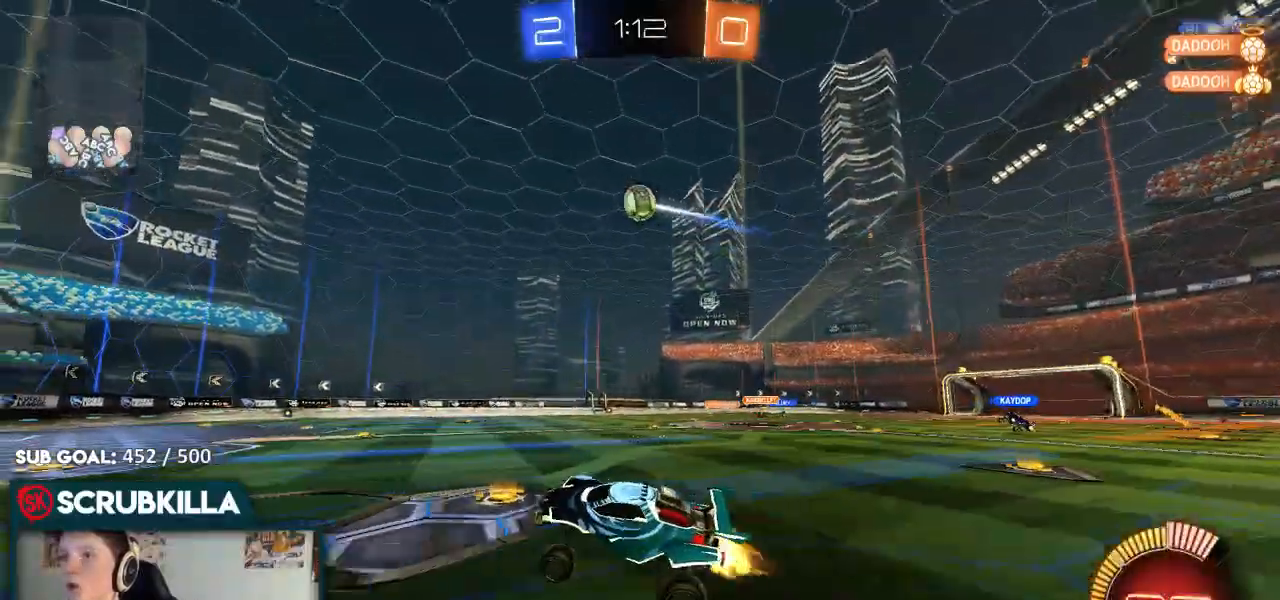
{"dt_ms": 500, "buttons": ["A", "X", "R2"], "left_stick": "down", "right_stick": "center", "events": [[167, "B", "up"], [233, "left_stick", "left"], [300, "left_stick", "center"], [367, "left_stick", "right"], [383, "A", "down"], [433, "X", "down"], [433, "left_stick", "down"]]}
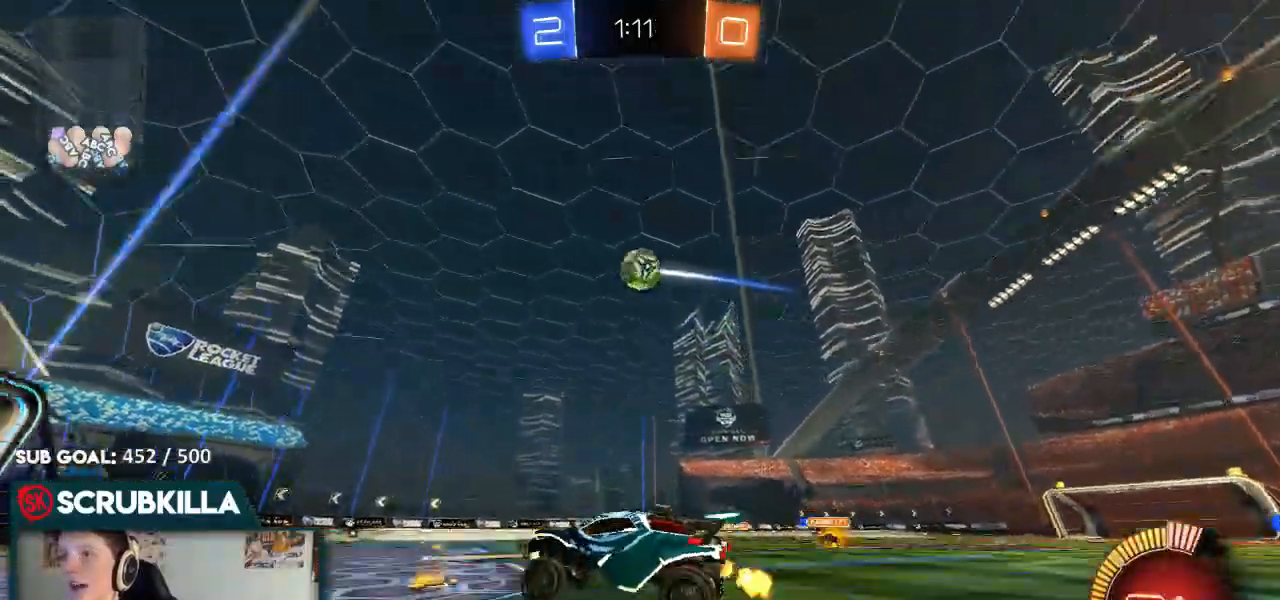
{"dt_ms": 500, "buttons": ["R2"], "left_stick": "up-right", "right_stick": "center"}
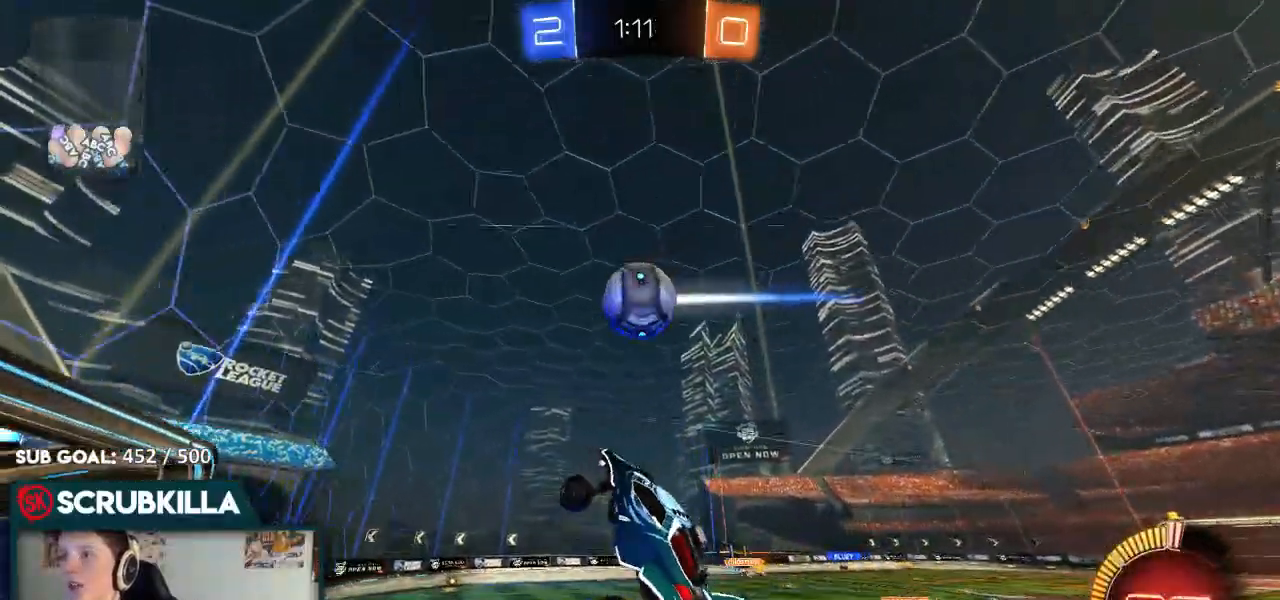
{"dt_ms": 500, "buttons": [], "left_stick": "up", "right_stick": "center", "events": [[100, "B", "down"], [117, "left_stick", "up"], [300, "B", "up"], [450, "R2", "up"]]}
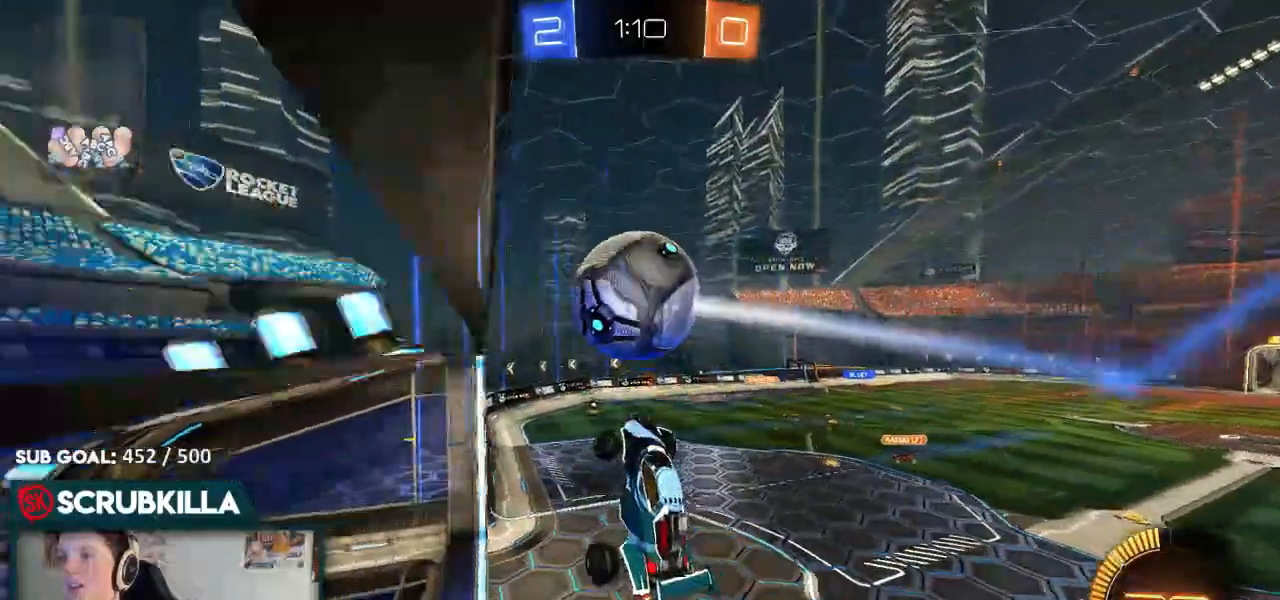
{"dt_ms": 500, "buttons": [], "left_stick": "right", "right_stick": "center"}
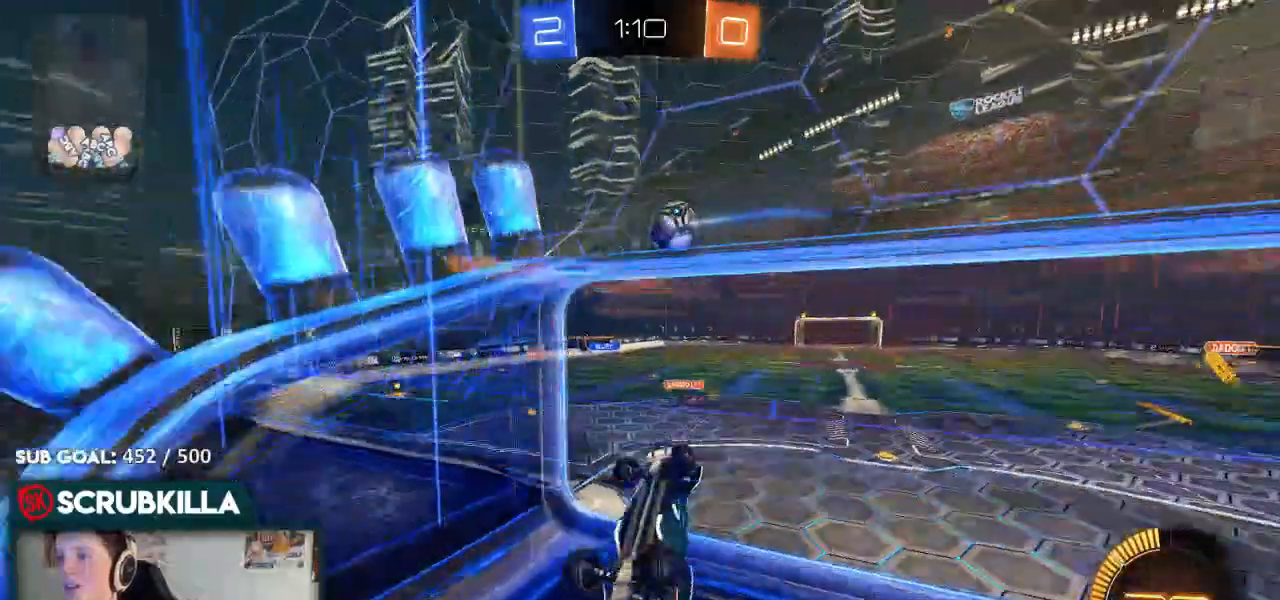
{"dt_ms": 500, "buttons": ["X", "L2", "R2"], "left_stick": "down-left", "right_stick": "center", "events": [[50, "L2", "down"], [217, "left_stick", "down-left"], [433, "X", "down"], [500, "R2", "down"]]}
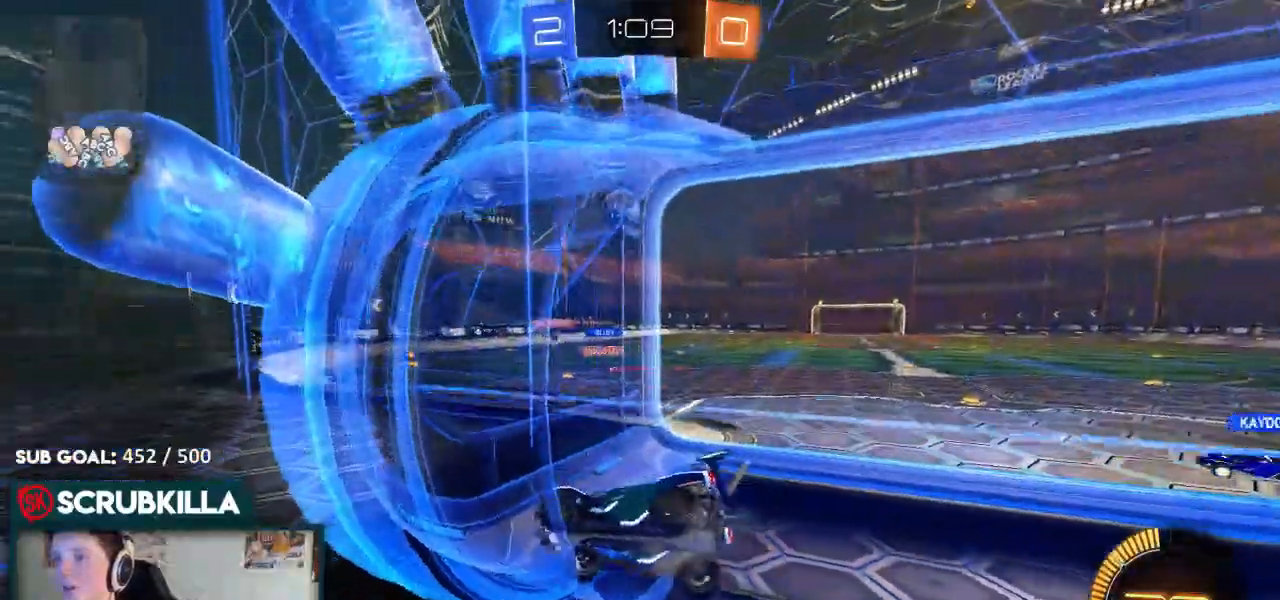
{"dt_ms": 500, "buttons": ["R2"], "left_stick": "right", "right_stick": "center", "events": [[350, "L2", "up"], [383, "X", "up"], [383, "left_stick", "right"]]}
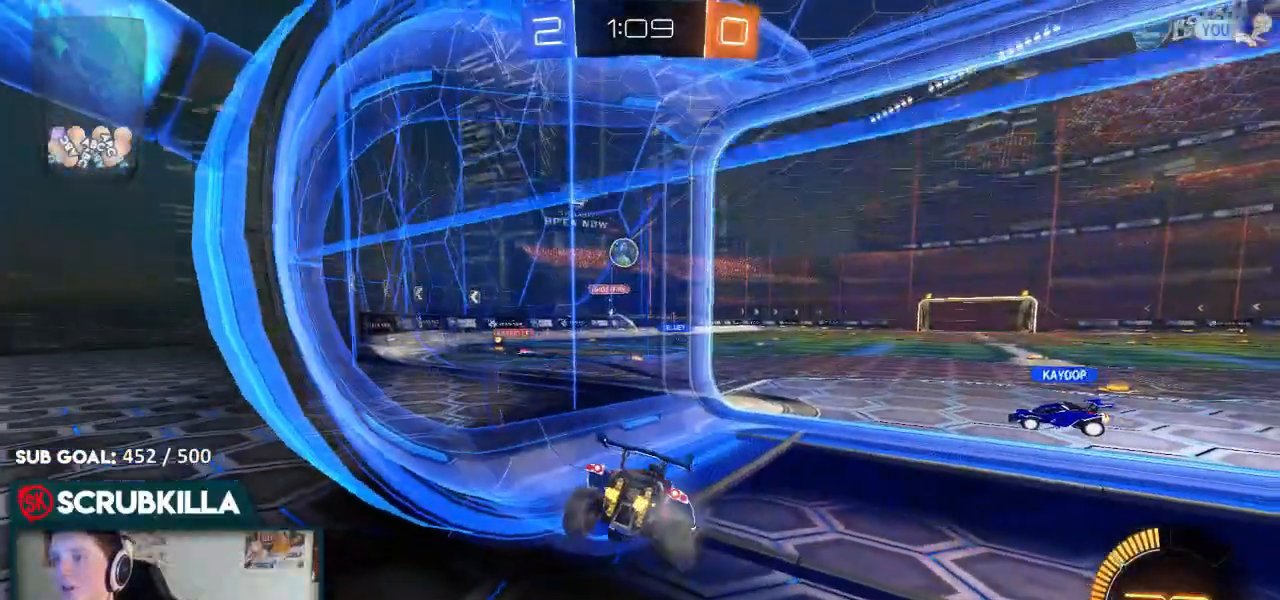
{"dt_ms": 500, "buttons": ["R2"], "left_stick": "right", "right_stick": "center", "events": []}
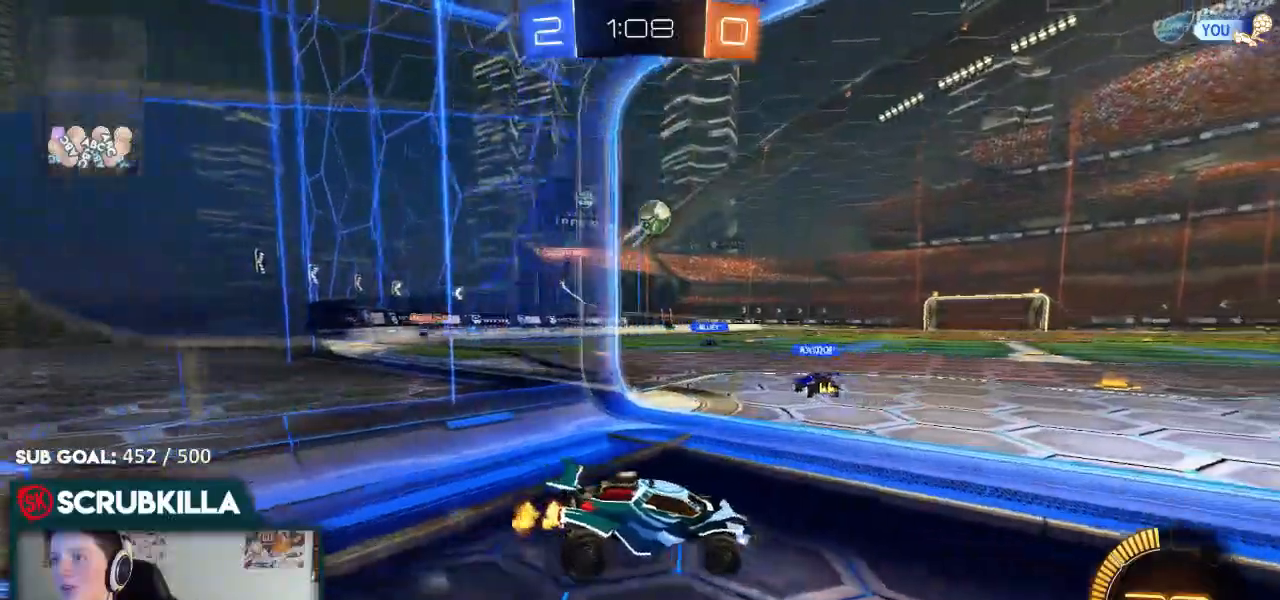
{"dt_ms": 500, "buttons": ["A", "B", "R2"], "left_stick": "down-right", "right_stick": "center", "events": [[67, "left_stick", "center"], [200, "B", "down"], [250, "A", "down"], [250, "left_stick", "down"], [317, "X", "down"], [400, "left_stick", "down-right"], [467, "X", "up"]]}
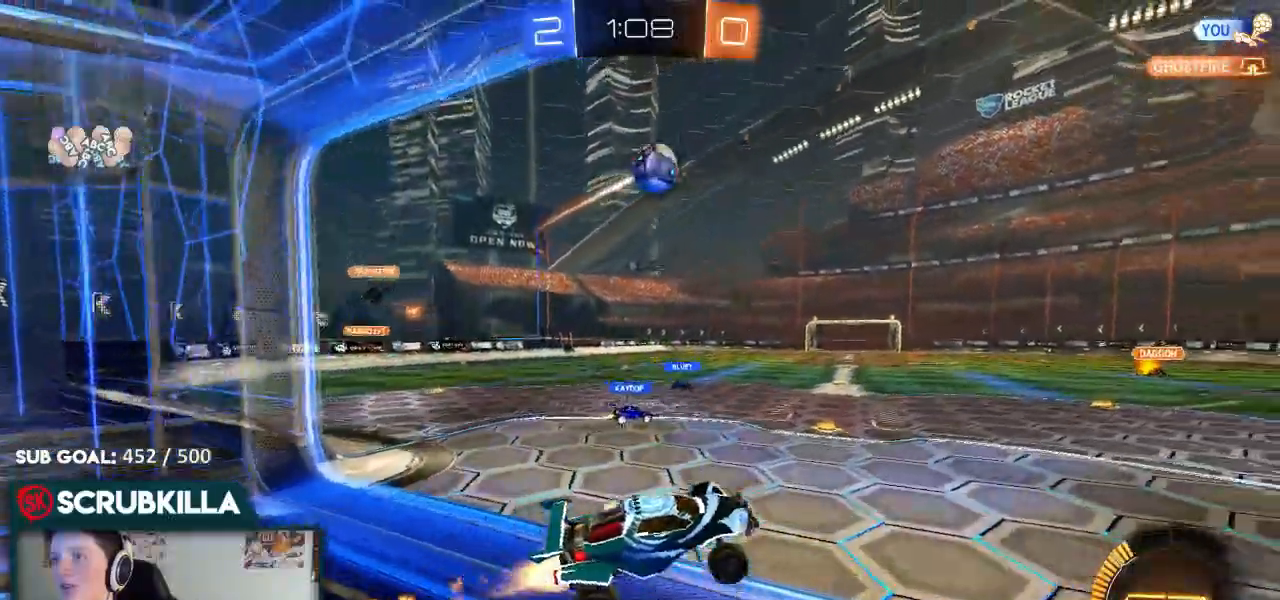
{"dt_ms": 500, "buttons": ["B", "R2"], "left_stick": "up", "right_stick": "center", "events": [[17, "A", "up"], [17, "left_stick", "center"], [83, "A", "down"], [167, "A", "up"], [400, "left_stick", "up-right"], [500, "left_stick", "up"]]}
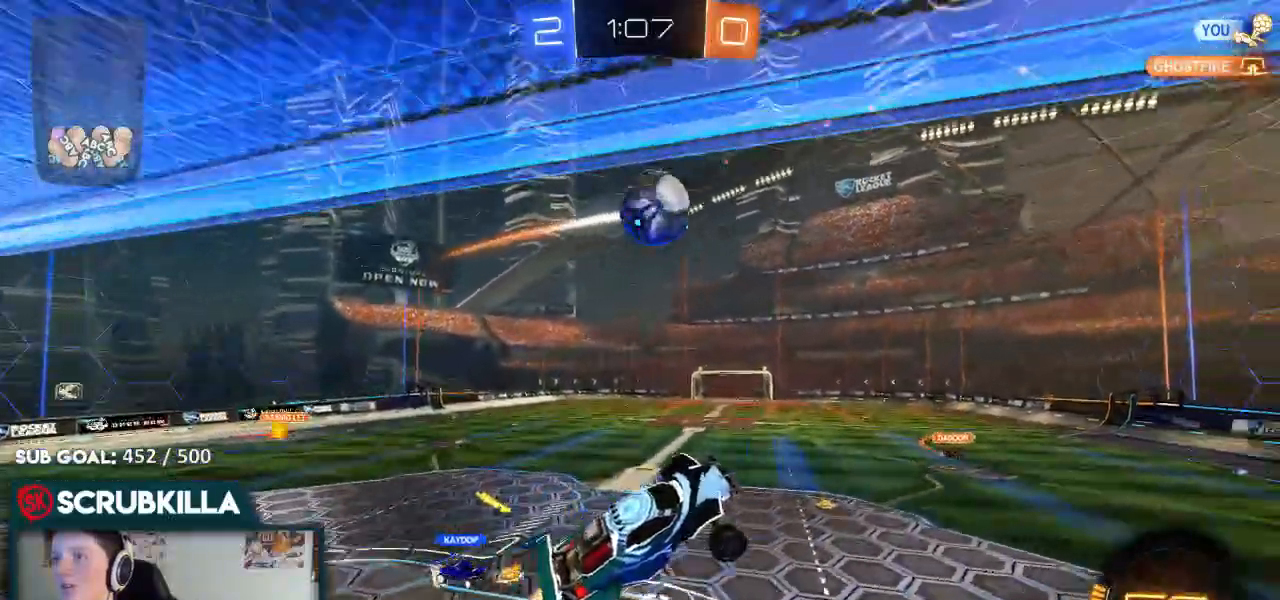
{"dt_ms": 500, "buttons": ["A", "B", "R2"], "left_stick": "up-left", "right_stick": "center", "events": [[183, "left_stick", "left"], [400, "left_stick", "up-left"], [467, "A", "down"]]}
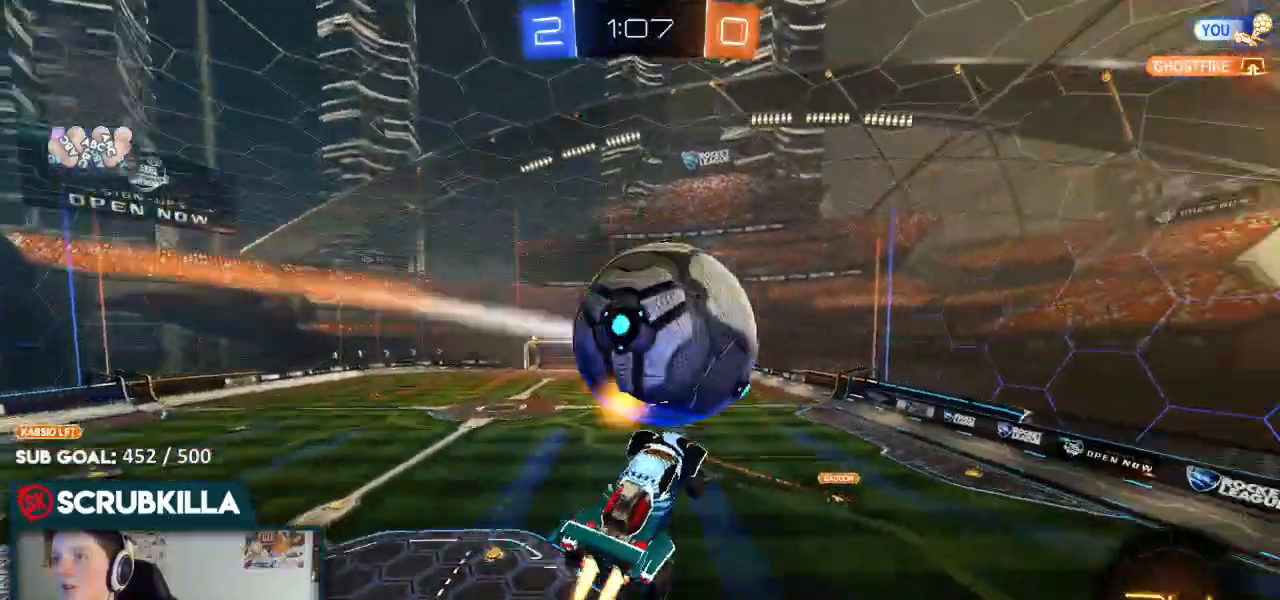
{"dt_ms": 500, "buttons": ["R2"], "left_stick": "down-right", "right_stick": "center"}
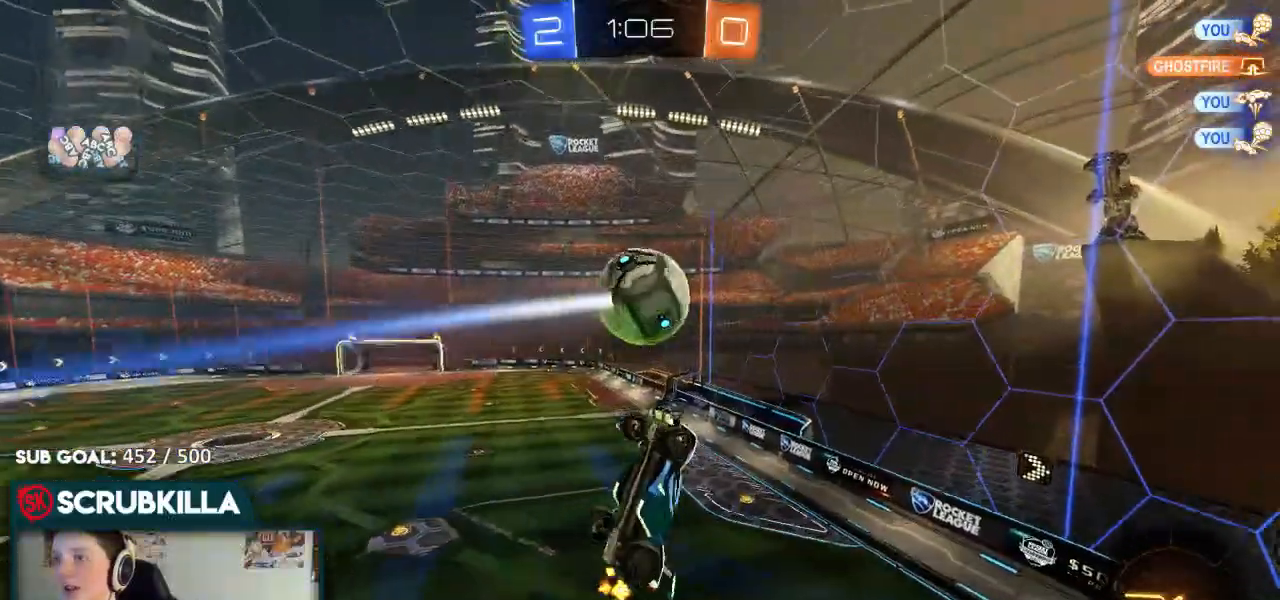
{"dt_ms": 500, "buttons": ["R2"], "left_stick": "left", "right_stick": "center", "events": [[200, "left_stick", "right"], [317, "X", "down"], [400, "left_stick", "center"], [467, "X", "up"], [467, "left_stick", "left"]]}
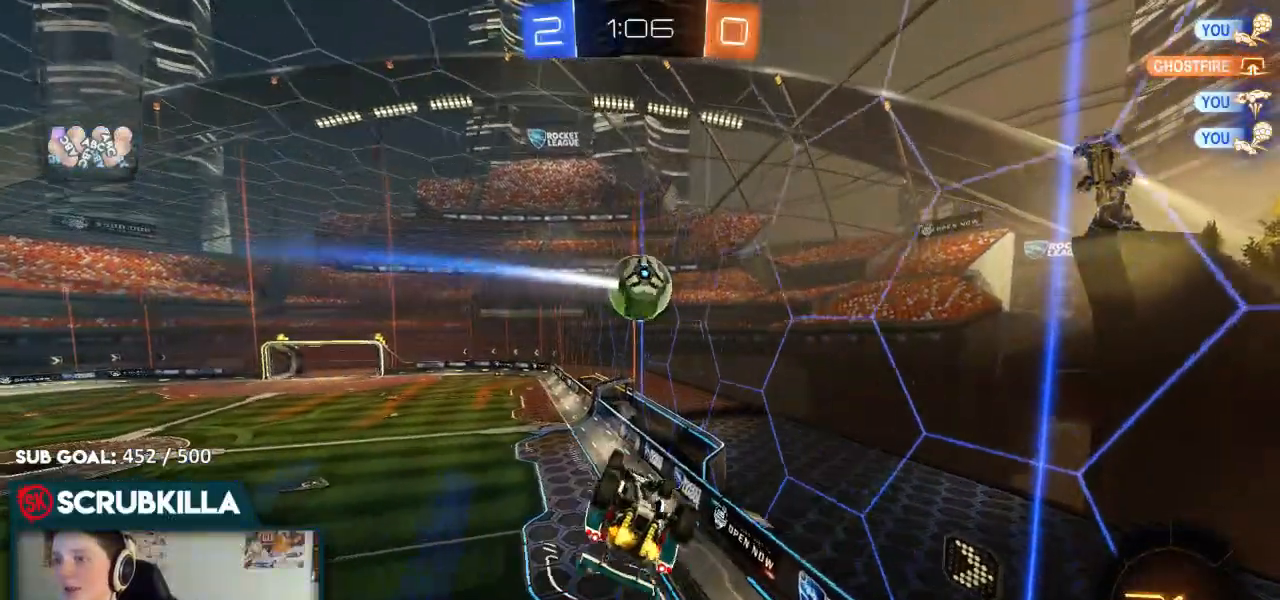
{"dt_ms": 500, "buttons": ["R2"], "left_stick": "center", "right_stick": "center", "events": [[83, "X", "down"], [167, "left_stick", "right"], [300, "X", "up"], [350, "left_stick", "center"]]}
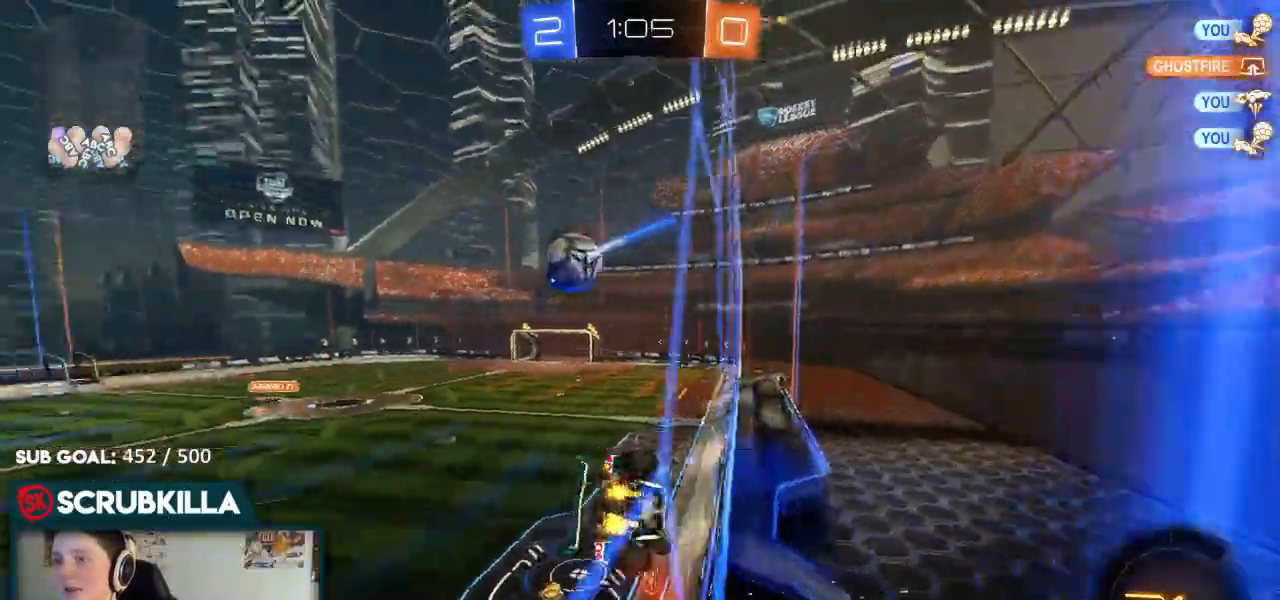
{"dt_ms": 500, "buttons": ["R2"], "left_stick": "center", "right_stick": "center", "events": []}
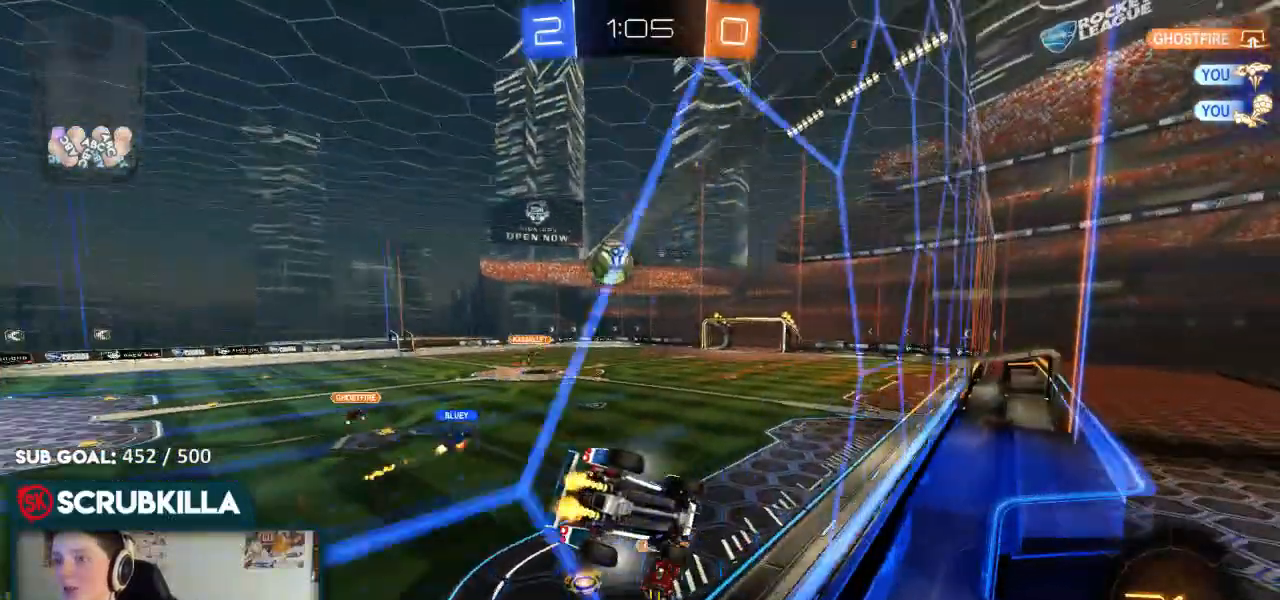
{"dt_ms": 500, "buttons": ["R2"], "left_stick": "center", "right_stick": "center", "events": []}
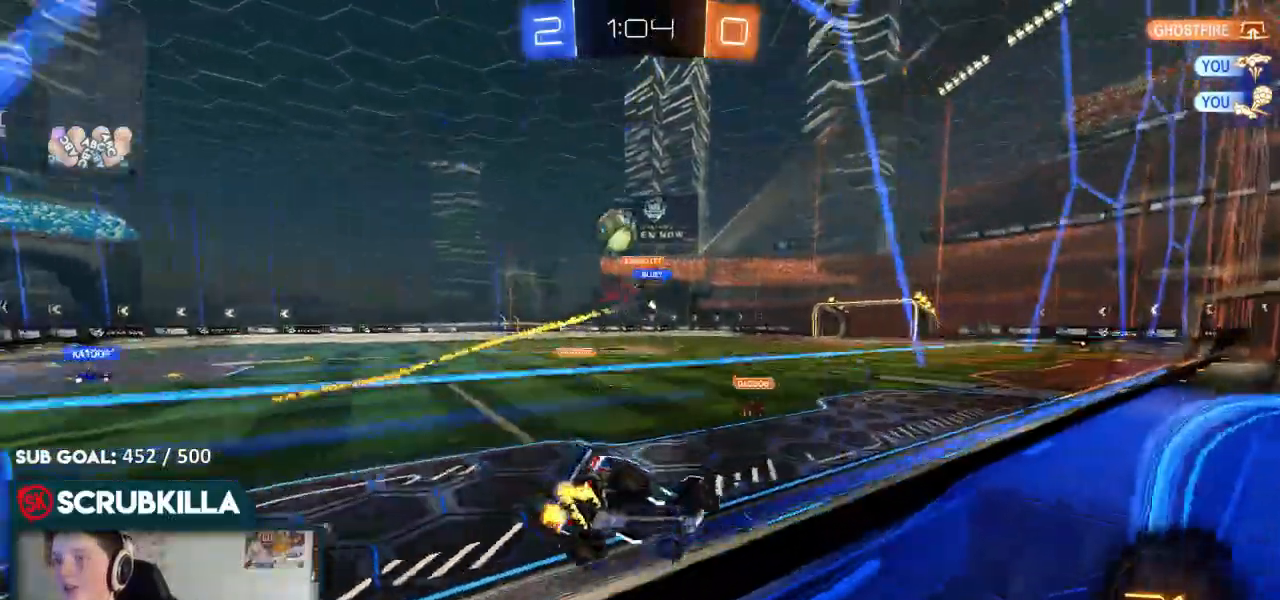
{"dt_ms": 500, "buttons": ["L2"], "left_stick": "right", "right_stick": "center", "events": [[350, "R2", "up"], [400, "L2", "down"], [400, "left_stick", "right"]]}
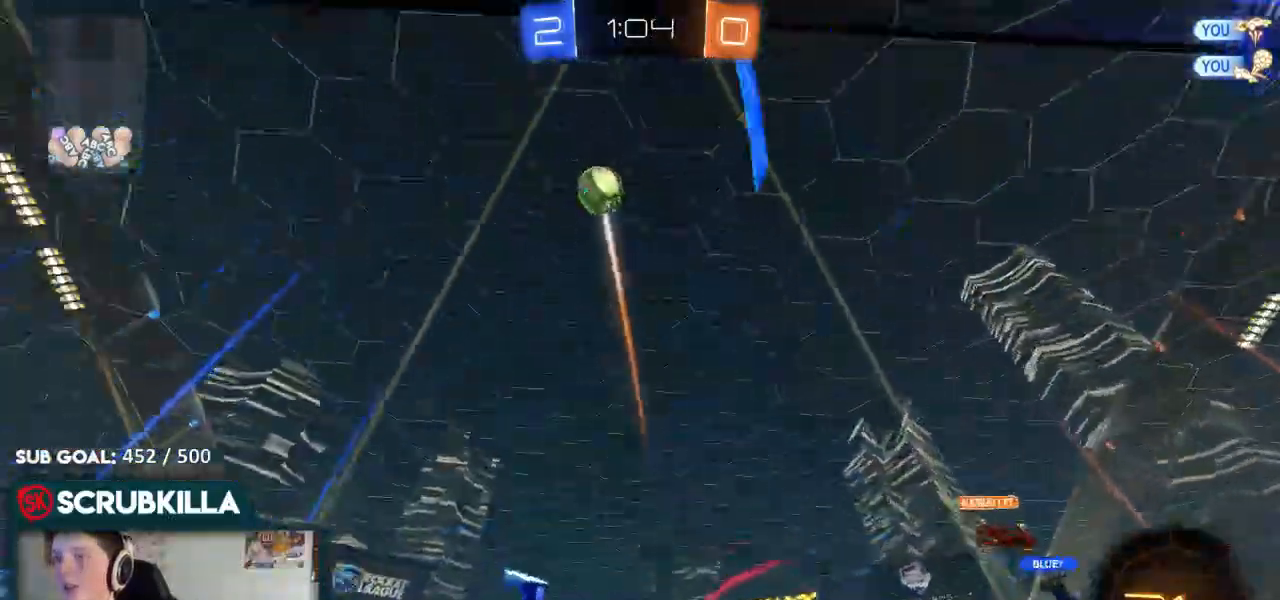
{"dt_ms": 500, "buttons": ["X", "R2"], "left_stick": "left", "right_stick": "center", "events": [[83, "L2", "up"], [83, "R2", "down"], [83, "X", "down"], [83, "left_stick", "left"], [217, "X", "up"], [417, "X", "down"]]}
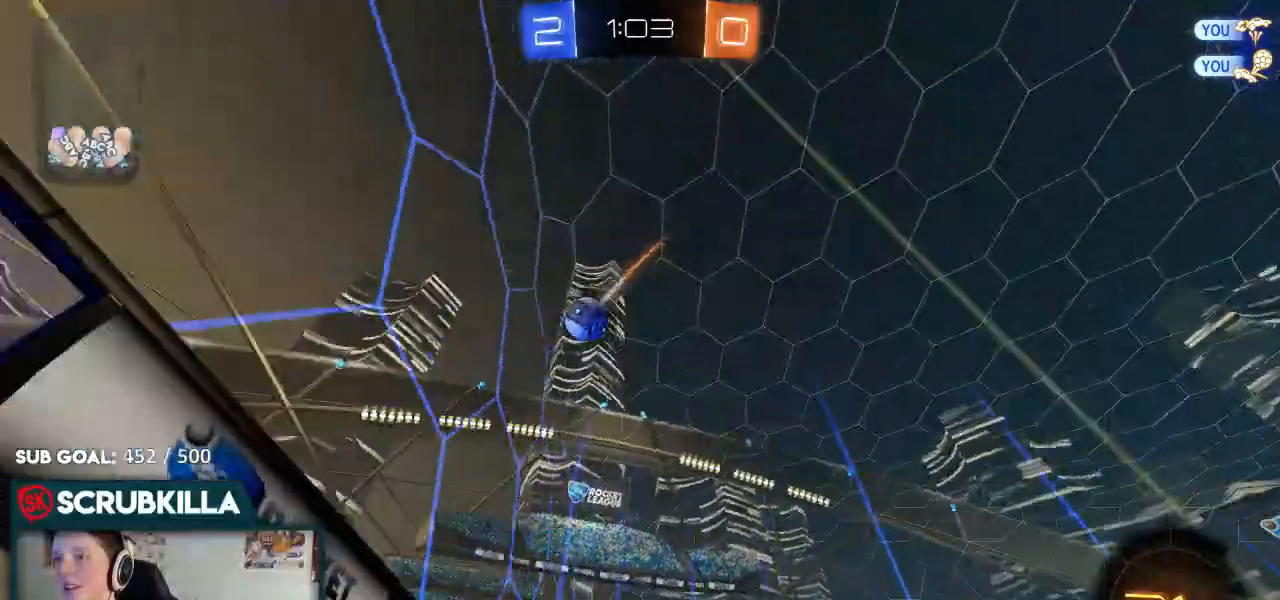
{"dt_ms": 500, "buttons": [], "left_stick": "left", "right_stick": "center", "events": [[50, "X", "up"], [483, "R2", "up"]]}
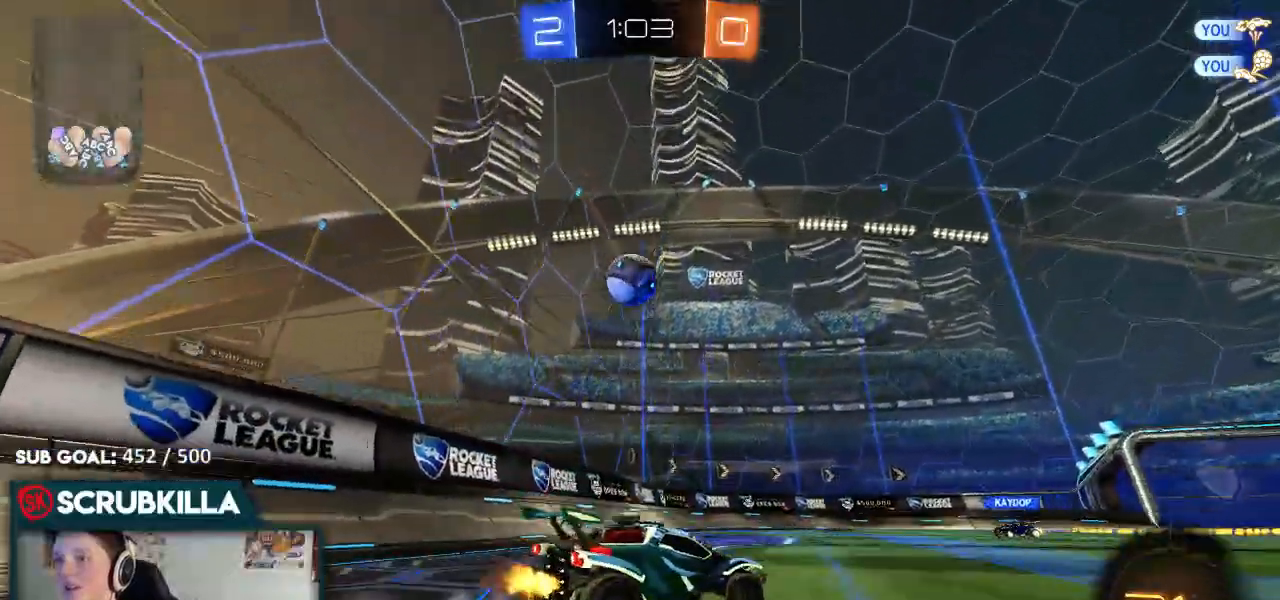
{"dt_ms": 500, "buttons": ["R2"], "left_stick": "center", "right_stick": "center", "events": [[100, "R2", "down"], [300, "left_stick", "center"]]}
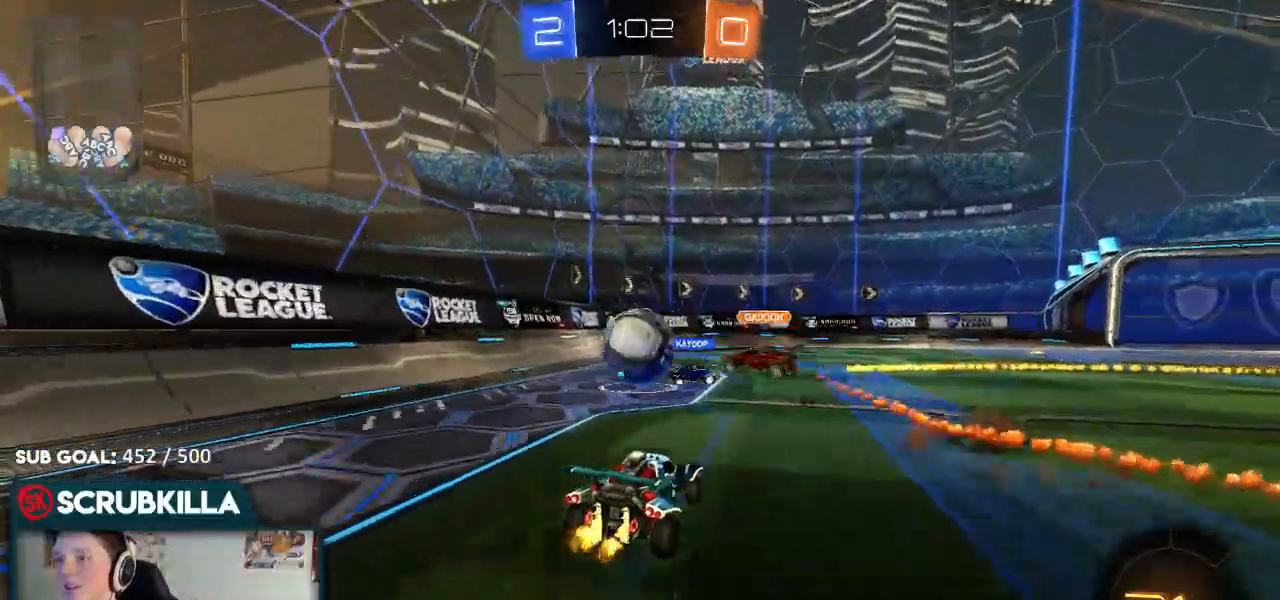
{"dt_ms": 500, "buttons": ["B", "R2"], "left_stick": "center", "right_stick": "center", "events": [[417, "left_stick", "down-left"], [433, "B", "down"], [500, "left_stick", "center"]]}
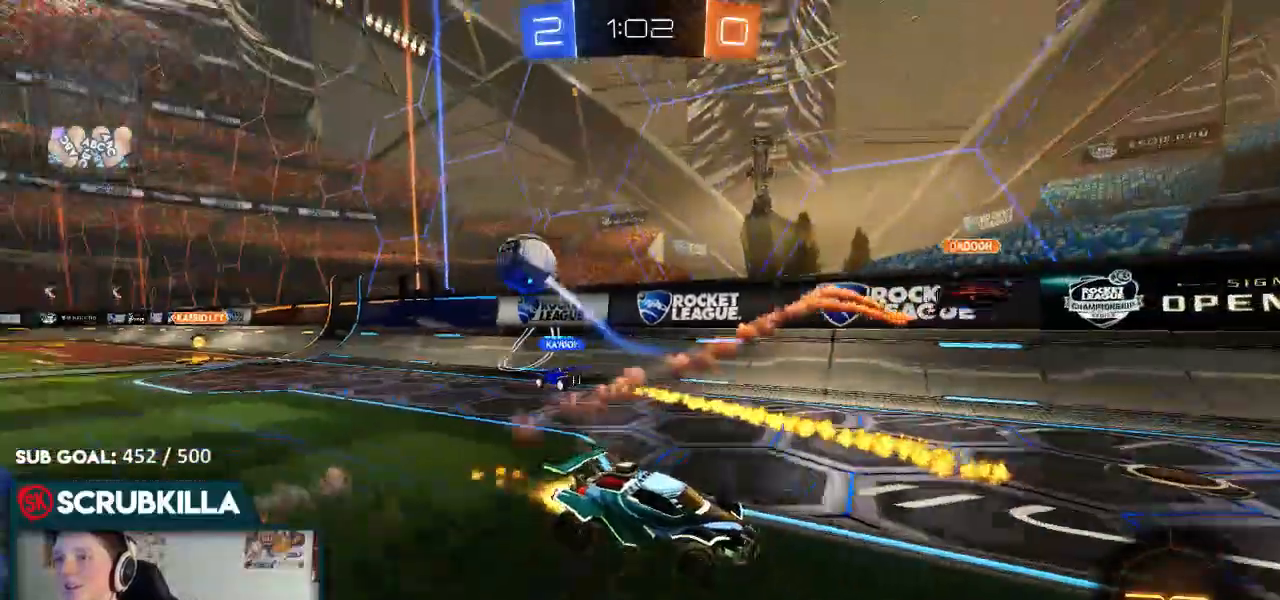
{"dt_ms": 1000, "buttons": ["R2"], "left_stick": "right", "right_stick": "center"}